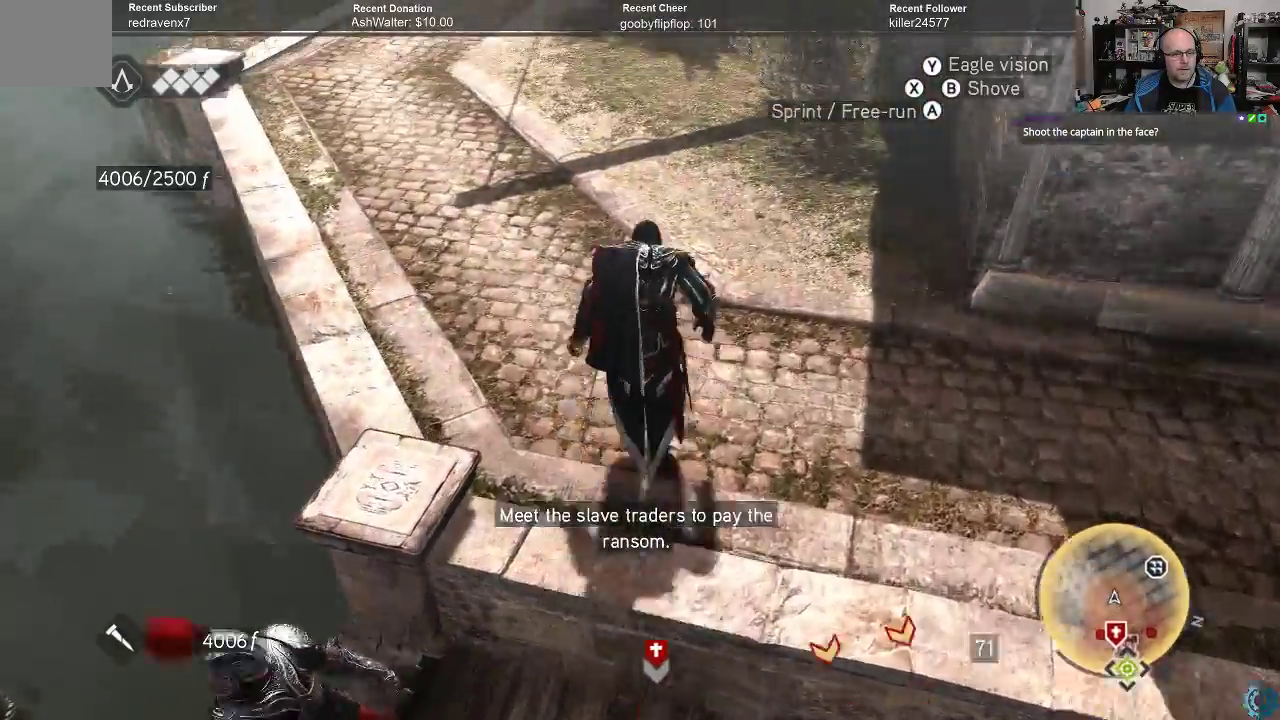
Gameplay with a controller (Xbox layout); each line is a JSON object with the inputs held at the frame after it. "events" lists button and stick changes between this image and that frame as [ms after this image, input, new state], when the widget could be followed in between.
{"buttons": ["A", "R2"], "left_stick": "up-left", "right_stick": "center", "events": [[67, "left_stick", "up-left"]]}
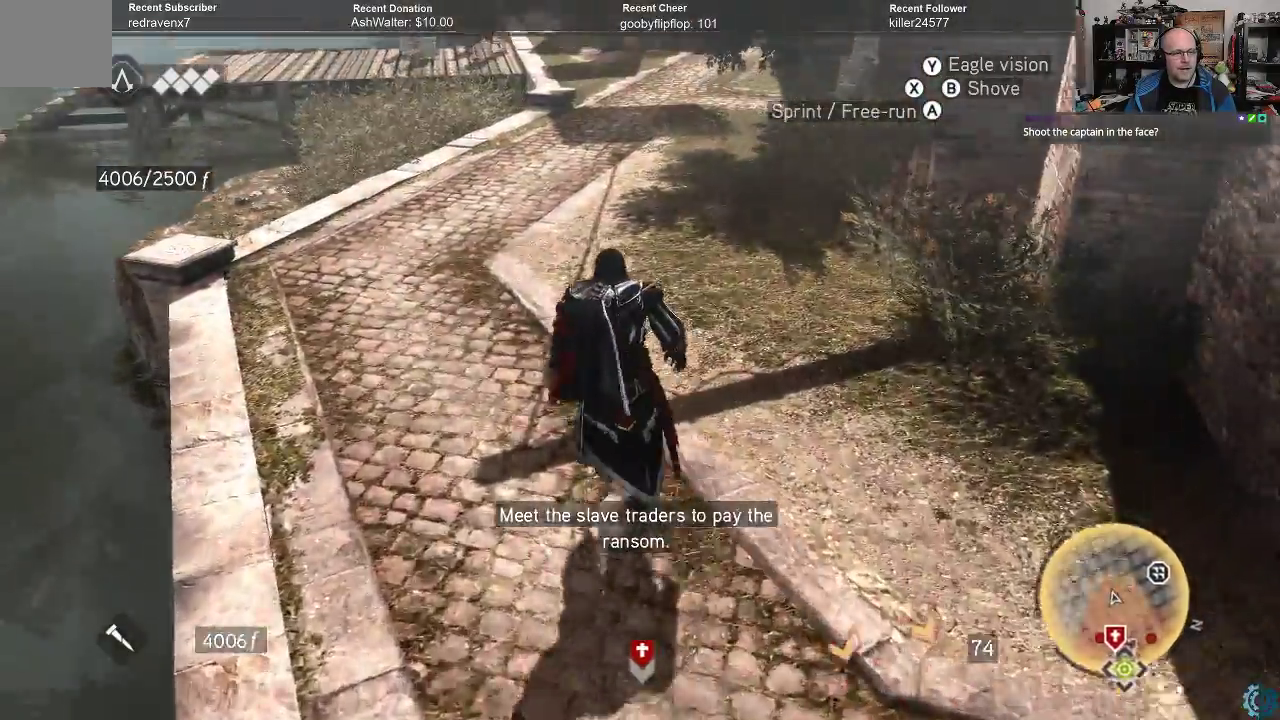
{"buttons": ["A", "R2"], "left_stick": "up", "right_stick": "center", "events": [[33, "left_stick", "up"]]}
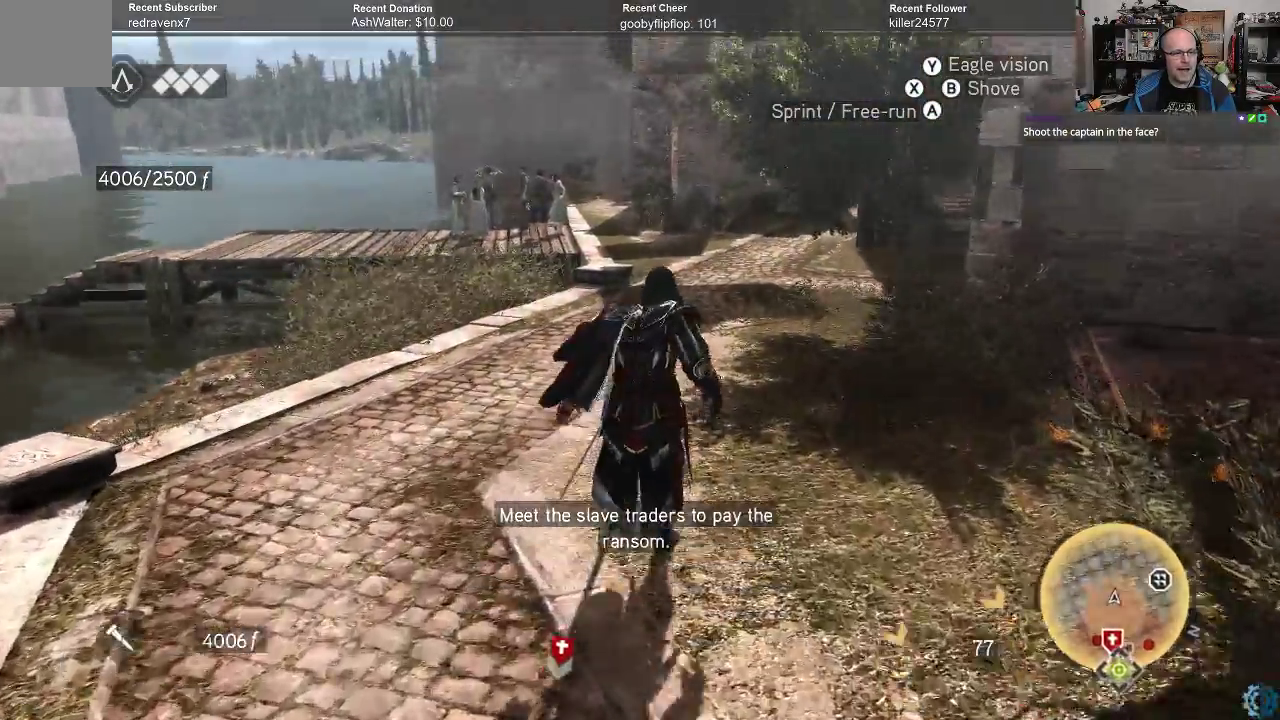
{"buttons": ["A", "R2"], "left_stick": "up", "right_stick": "center", "events": []}
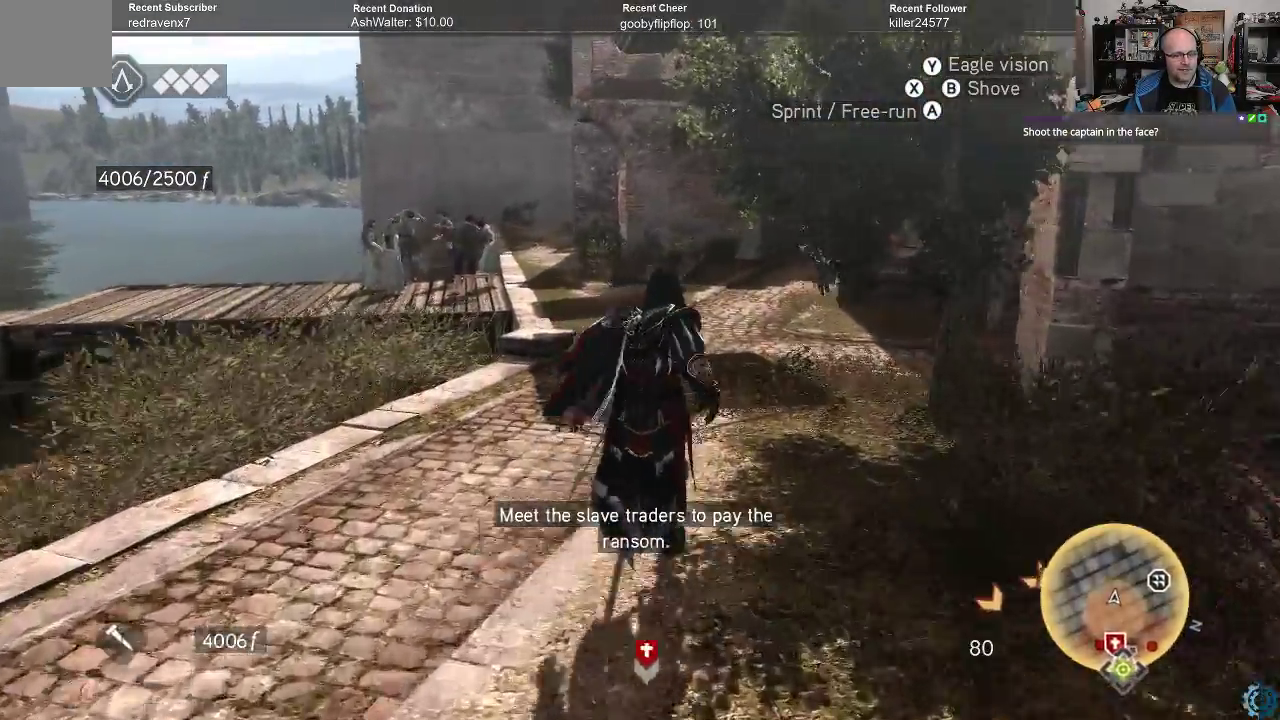
{"buttons": ["A", "R2"], "left_stick": "up", "right_stick": "center", "events": []}
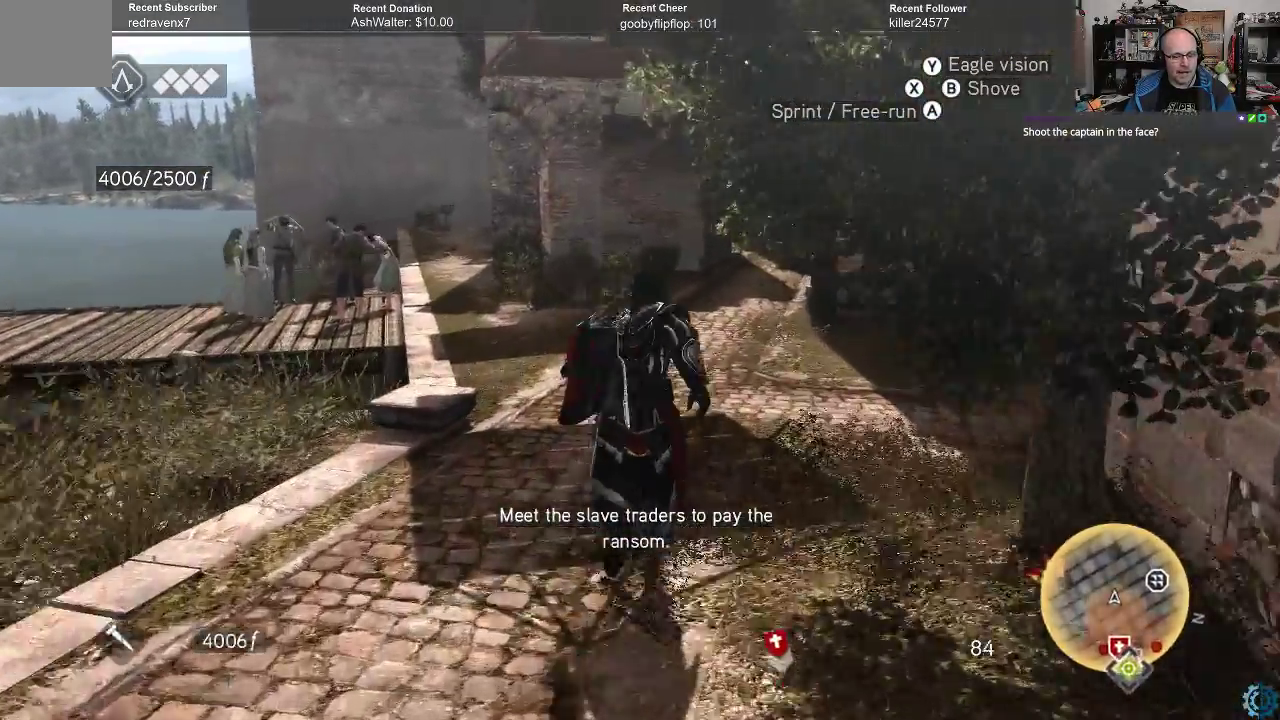
{"buttons": ["A", "R2"], "left_stick": "up", "right_stick": "center", "events": []}
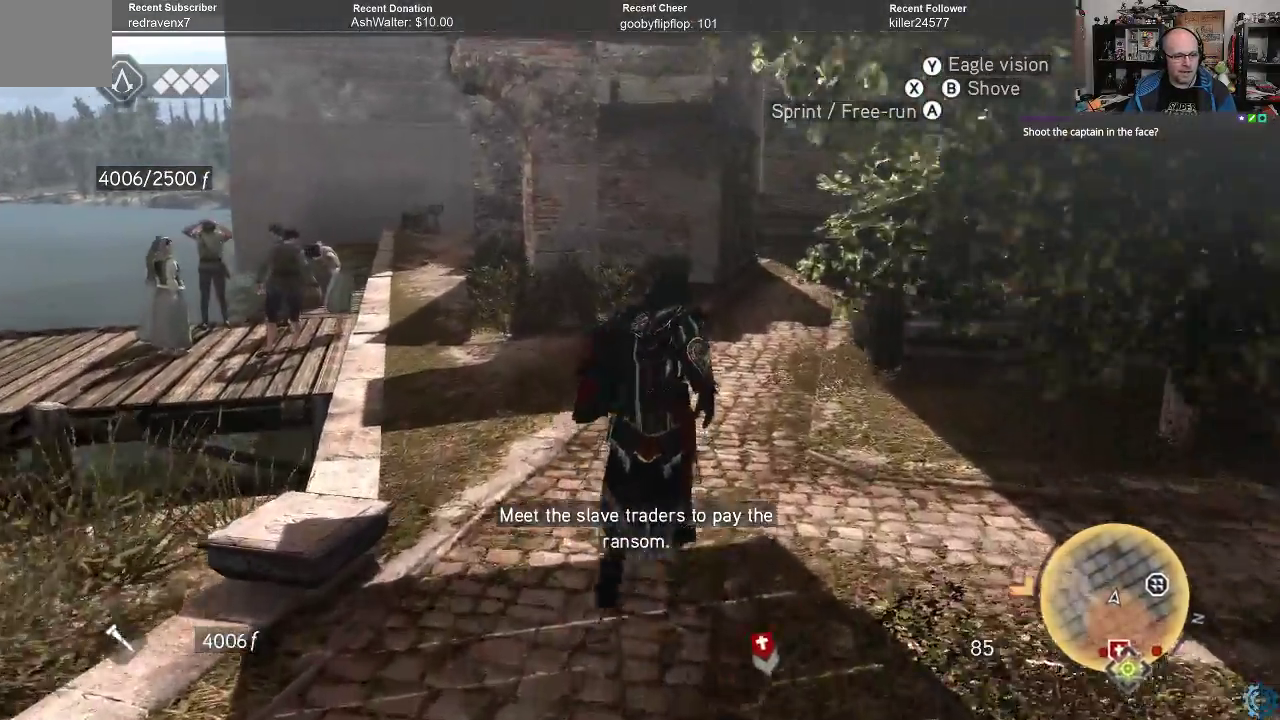
{"buttons": ["A", "R2"], "left_stick": "up", "right_stick": "center", "events": []}
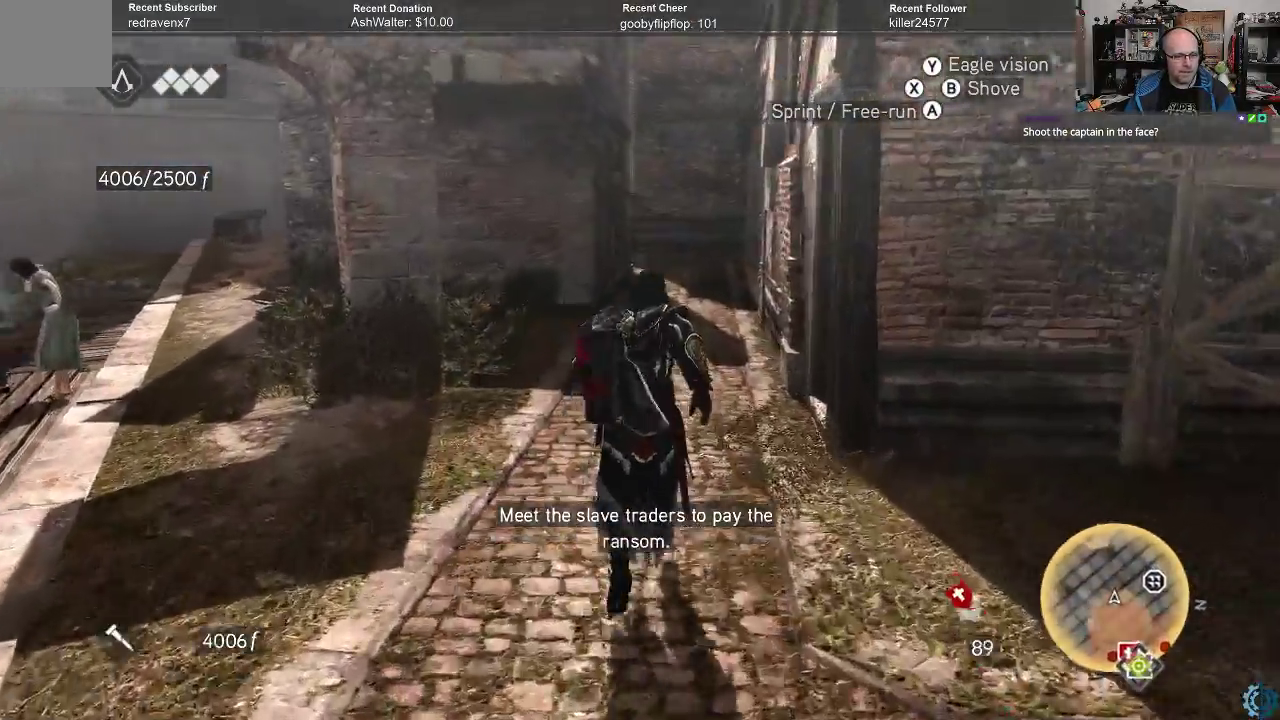
{"buttons": ["A", "R2"], "left_stick": "up", "right_stick": "center", "events": []}
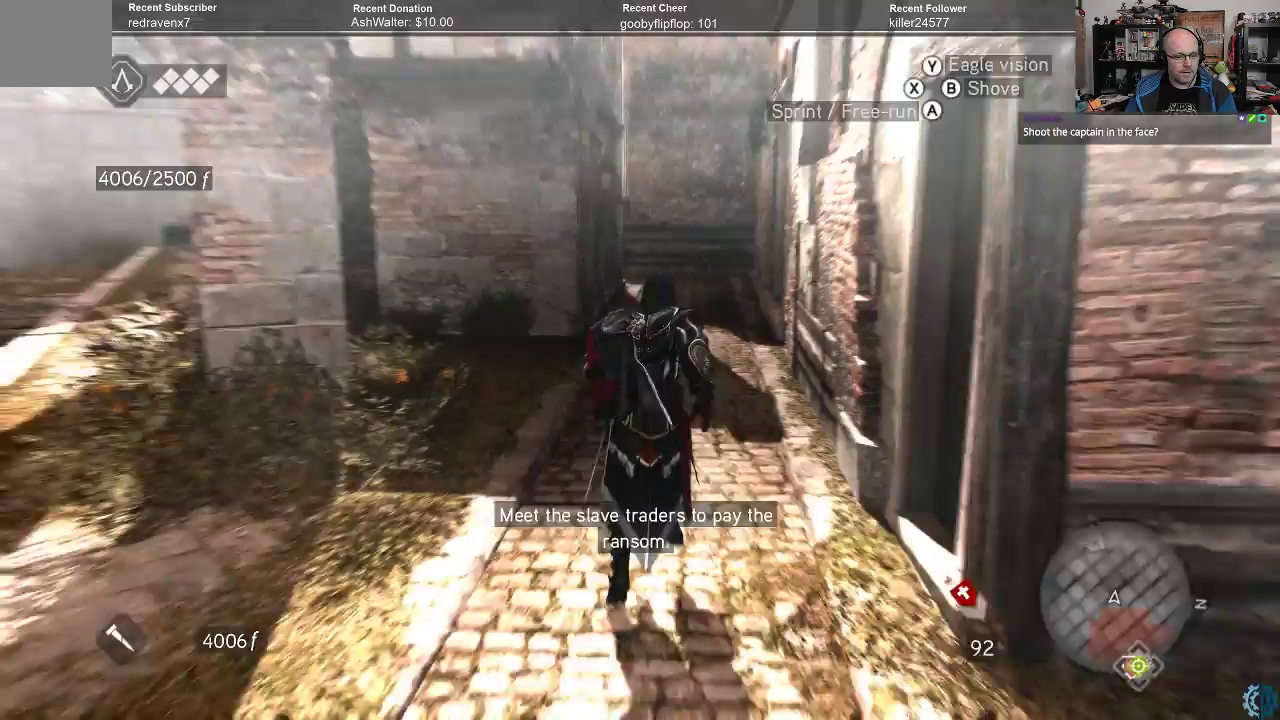
{"buttons": ["A", "R2"], "left_stick": "up", "right_stick": "center", "events": []}
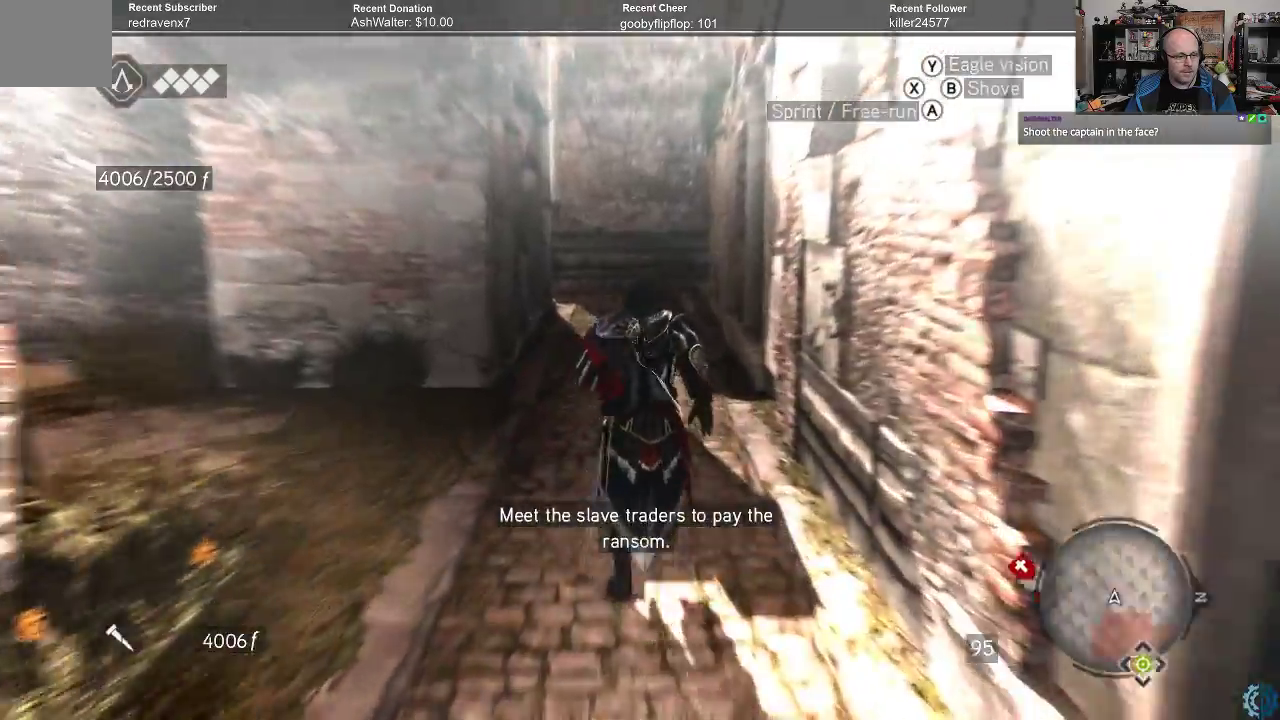
{"buttons": ["A", "R2"], "left_stick": "up", "right_stick": "center", "events": []}
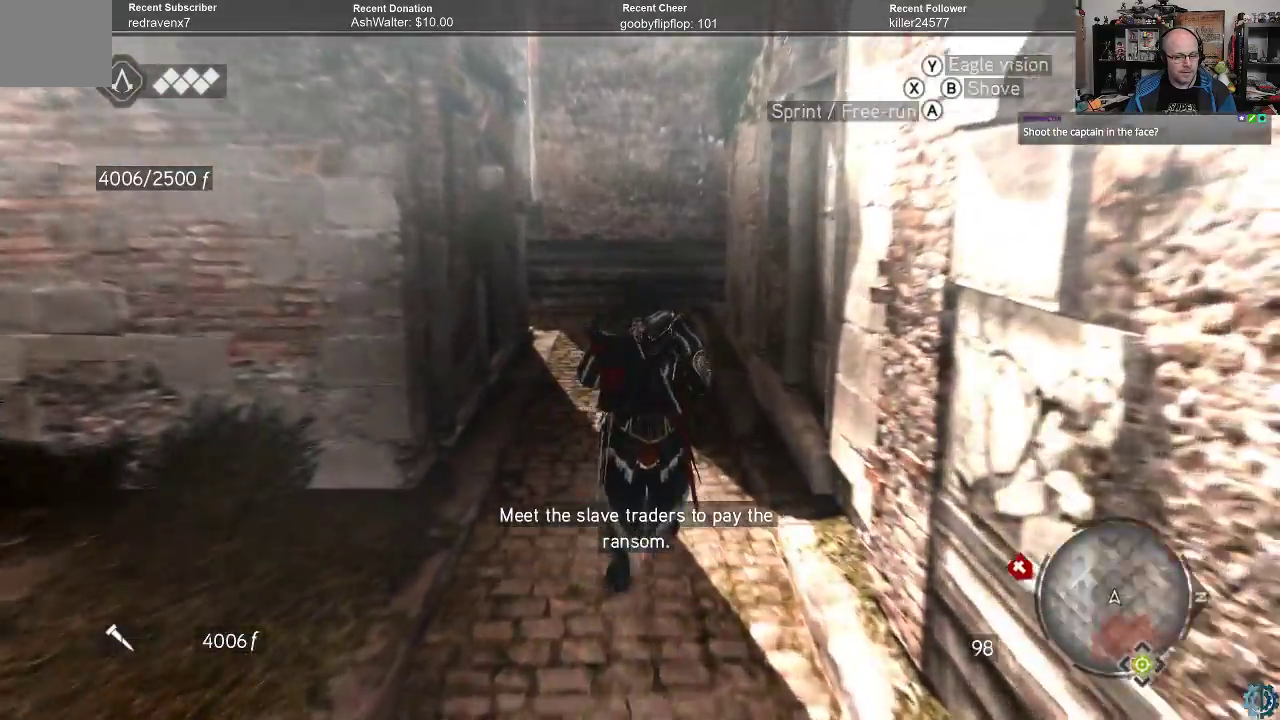
{"buttons": [], "left_stick": "up", "right_stick": "center", "events": [[200, "A", "up"], [200, "R2", "up"]]}
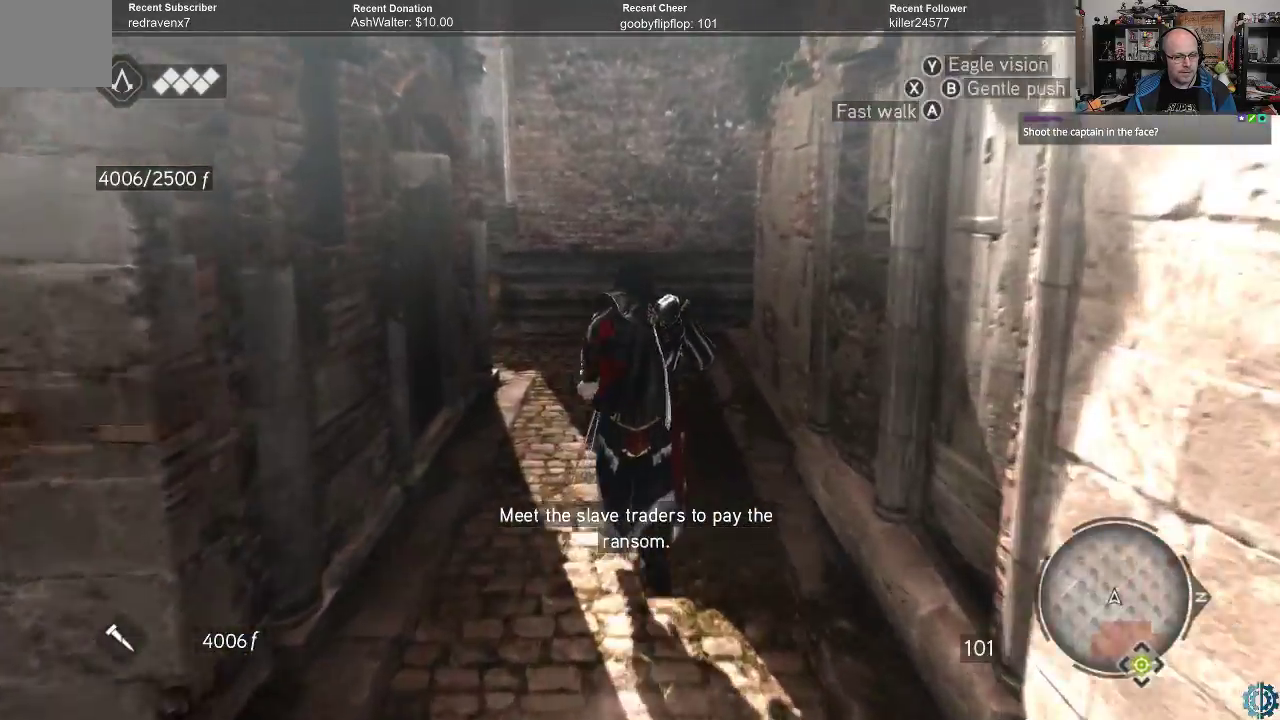
{"buttons": [], "left_stick": "up-left", "right_stick": "right", "events": [[100, "right_stick", "right"], [367, "right_stick", "center"], [433, "left_stick", "up-left"], [433, "right_stick", "right"]]}
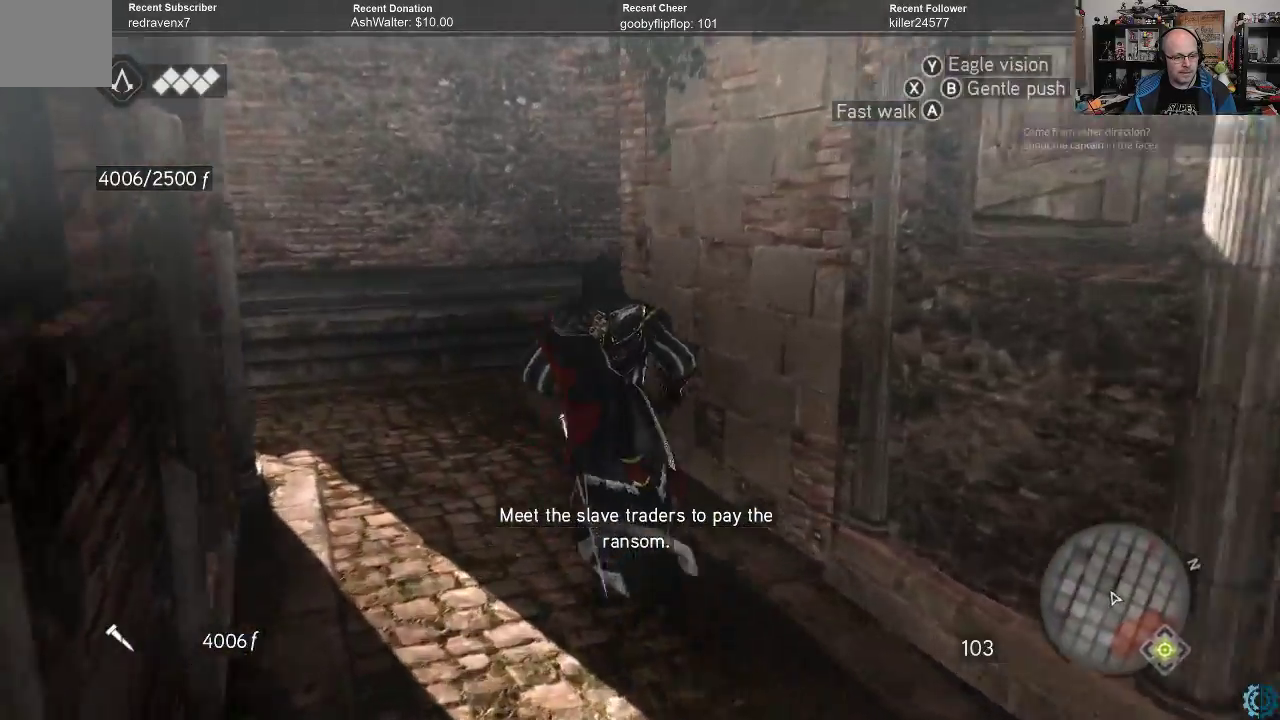
{"buttons": [], "left_stick": "left", "right_stick": "right", "events": [[400, "left_stick", "left"]]}
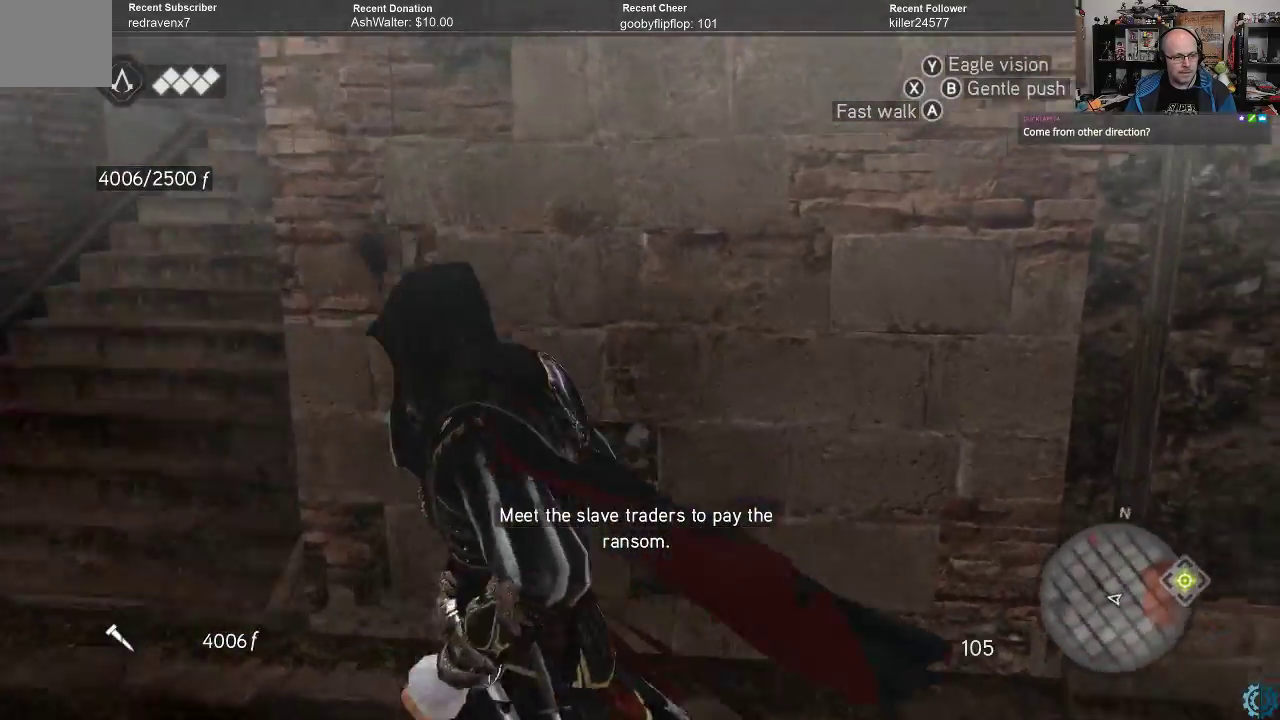
{"buttons": [], "left_stick": "left", "right_stick": "up-right", "events": [[100, "right_stick", "center"], [433, "right_stick", "up-right"]]}
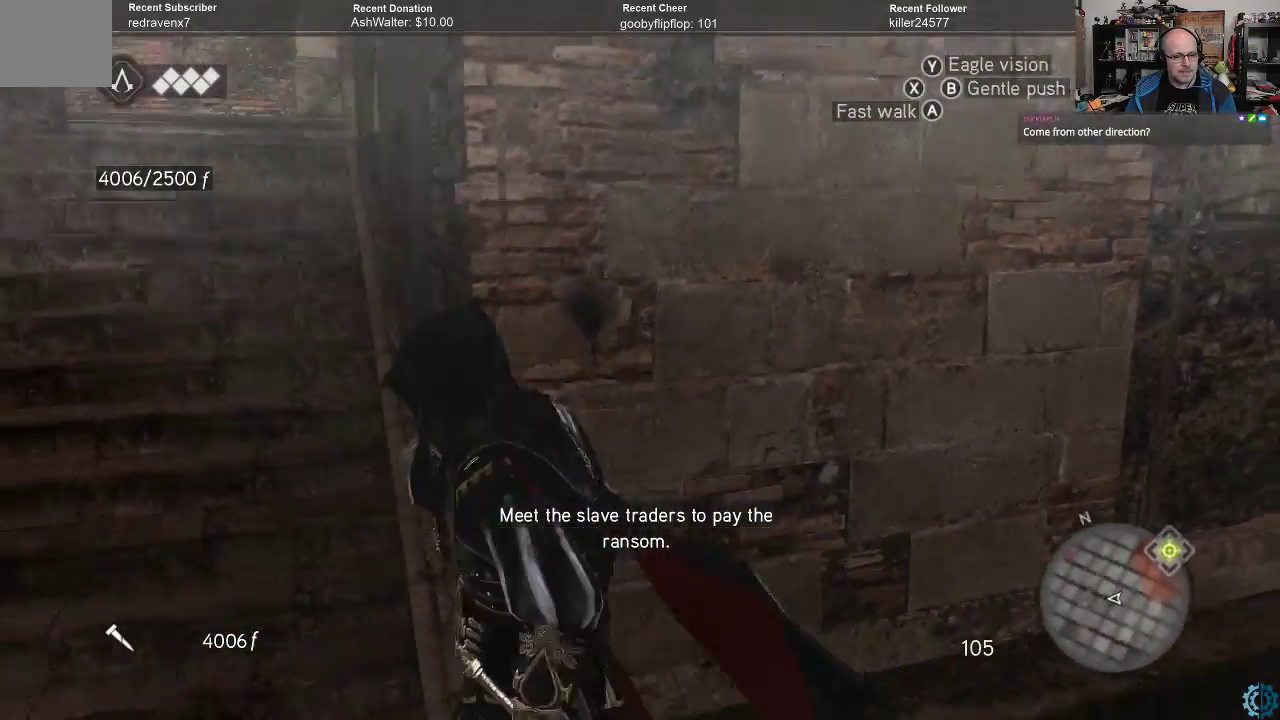
{"buttons": [], "left_stick": "center", "right_stick": "center", "events": [[433, "left_stick", "center"], [433, "right_stick", "center"]]}
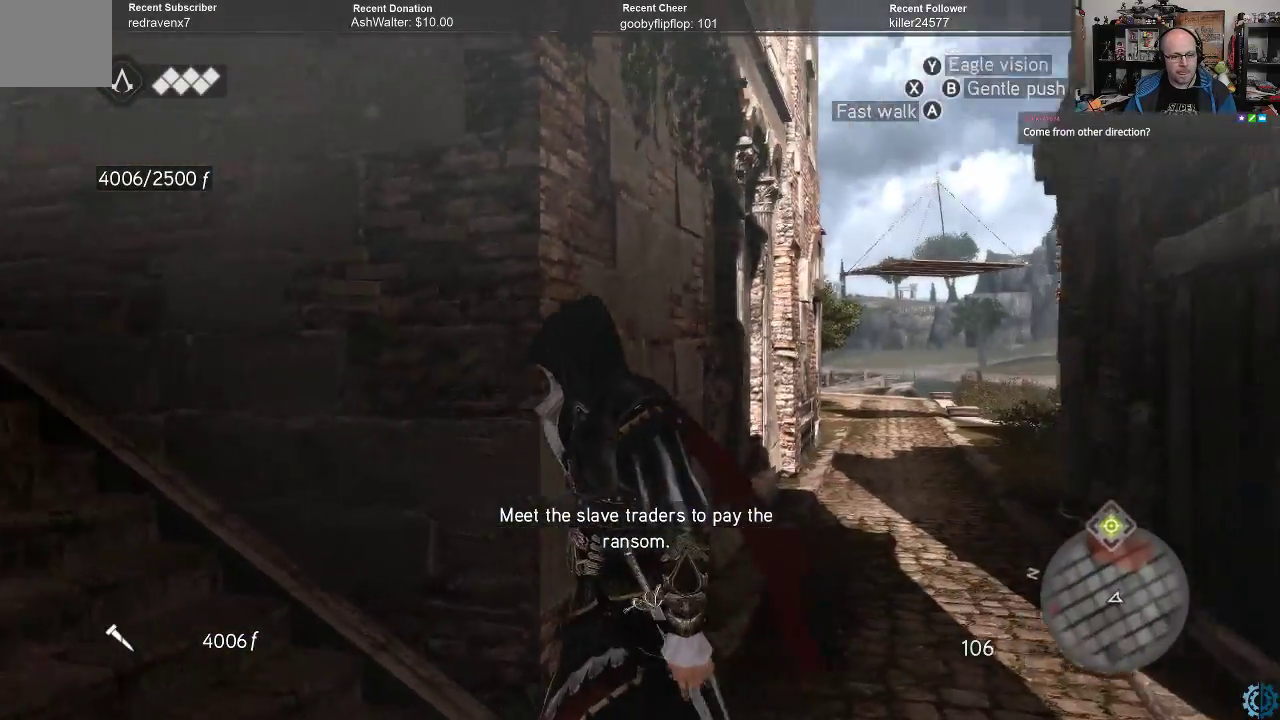
{"buttons": [], "left_stick": "center", "right_stick": "center", "events": []}
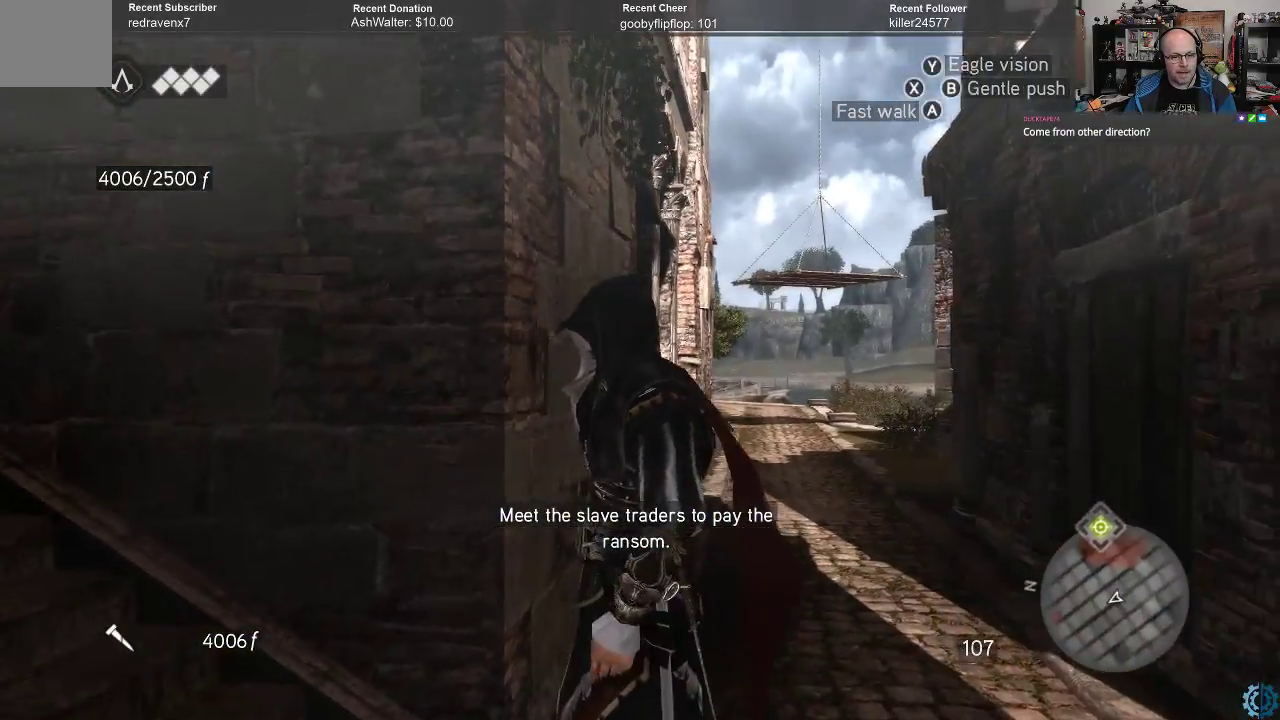
{"buttons": [], "left_stick": "left", "right_stick": "up", "events": [[33, "left_stick", "left"], [67, "right_stick", "left"], [233, "left_stick", "down-left"], [367, "left_stick", "left"], [400, "right_stick", "up"]]}
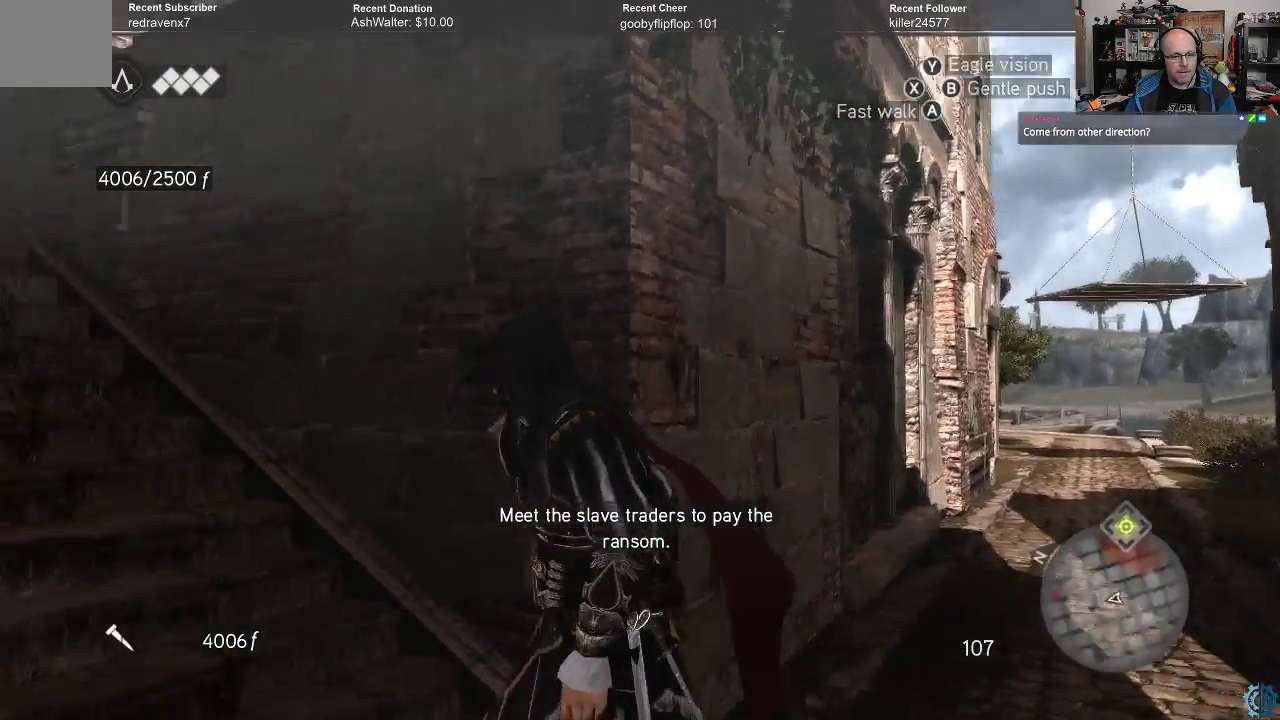
{"buttons": ["R2"], "left_stick": "up", "right_stick": "center", "events": [[167, "left_stick", "up-left"], [333, "right_stick", "center"], [400, "left_stick", "up"], [467, "R2", "down"]]}
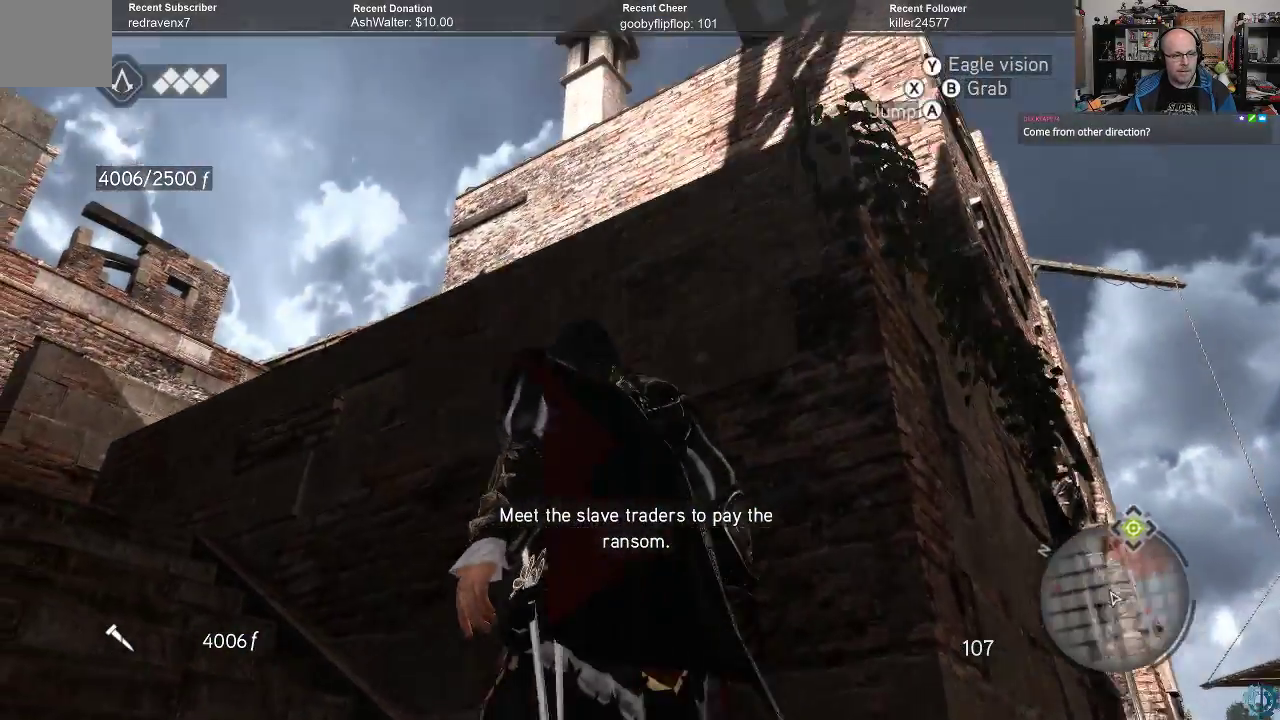
{"buttons": ["A", "R2"], "left_stick": "up", "right_stick": "center", "events": [[67, "A", "down"]]}
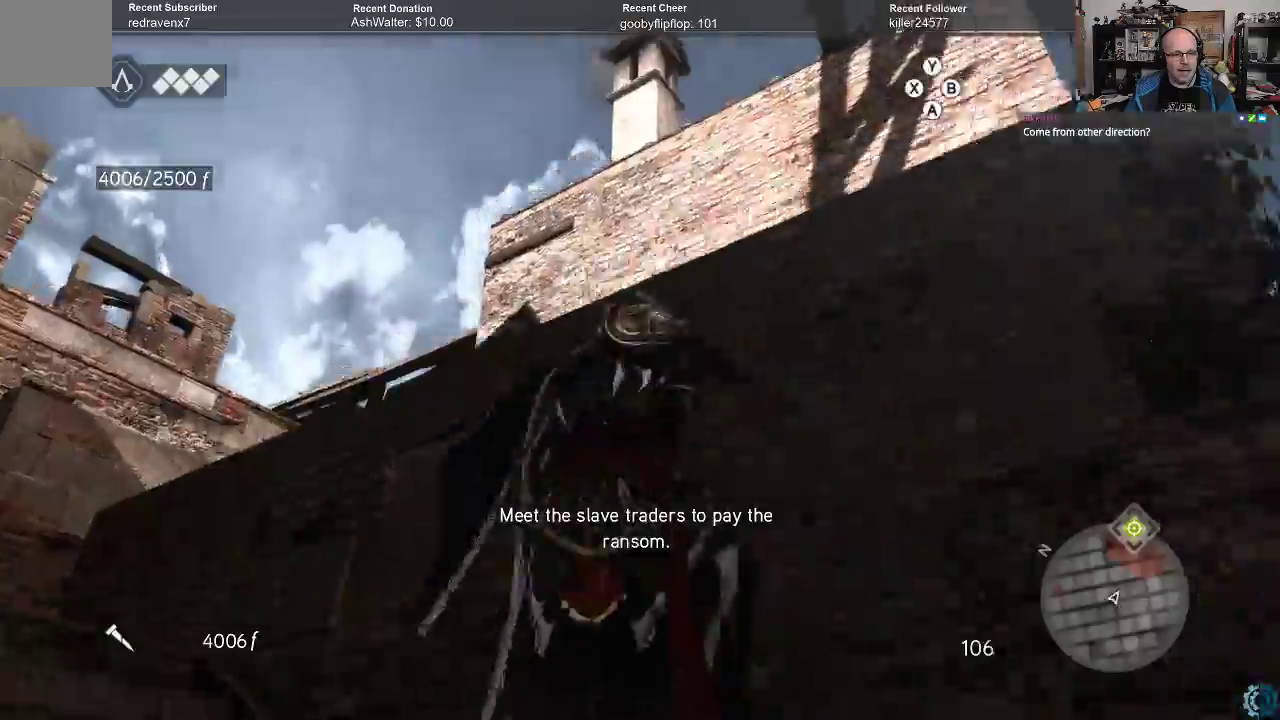
{"buttons": ["A", "R2"], "left_stick": "up", "right_stick": "center", "events": []}
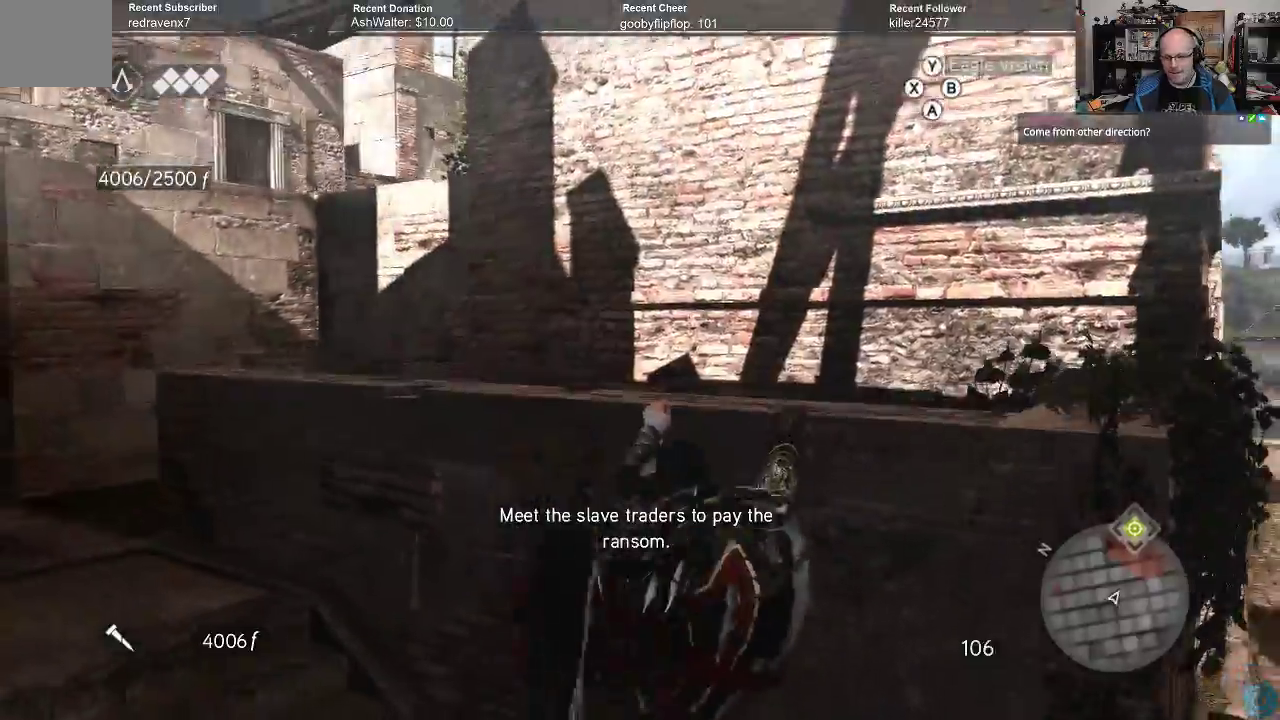
{"buttons": [], "left_stick": "up", "right_stick": "right", "events": [[33, "R2", "up"], [67, "A", "up"], [200, "left_stick", "center"], [400, "right_stick", "right"], [433, "left_stick", "up"]]}
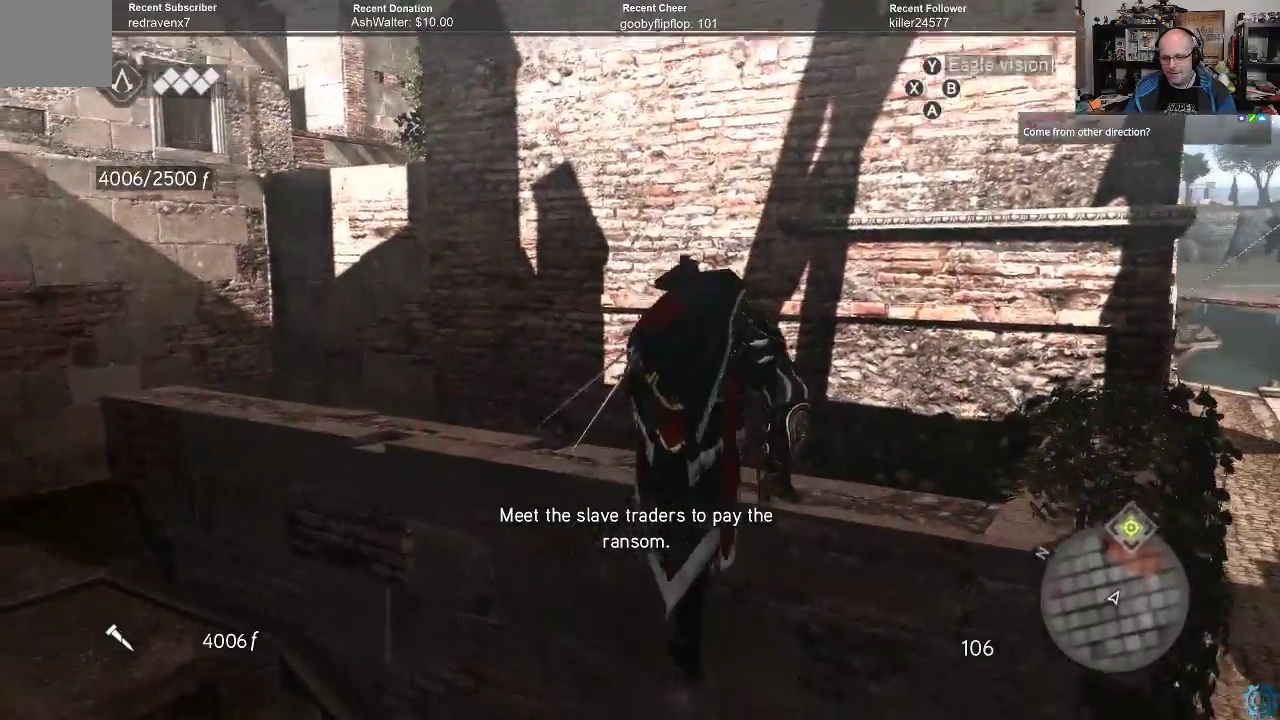
{"buttons": ["A", "R2"], "left_stick": "up", "right_stick": "center", "events": [[67, "right_stick", "center"], [433, "R2", "down"], [467, "A", "down"]]}
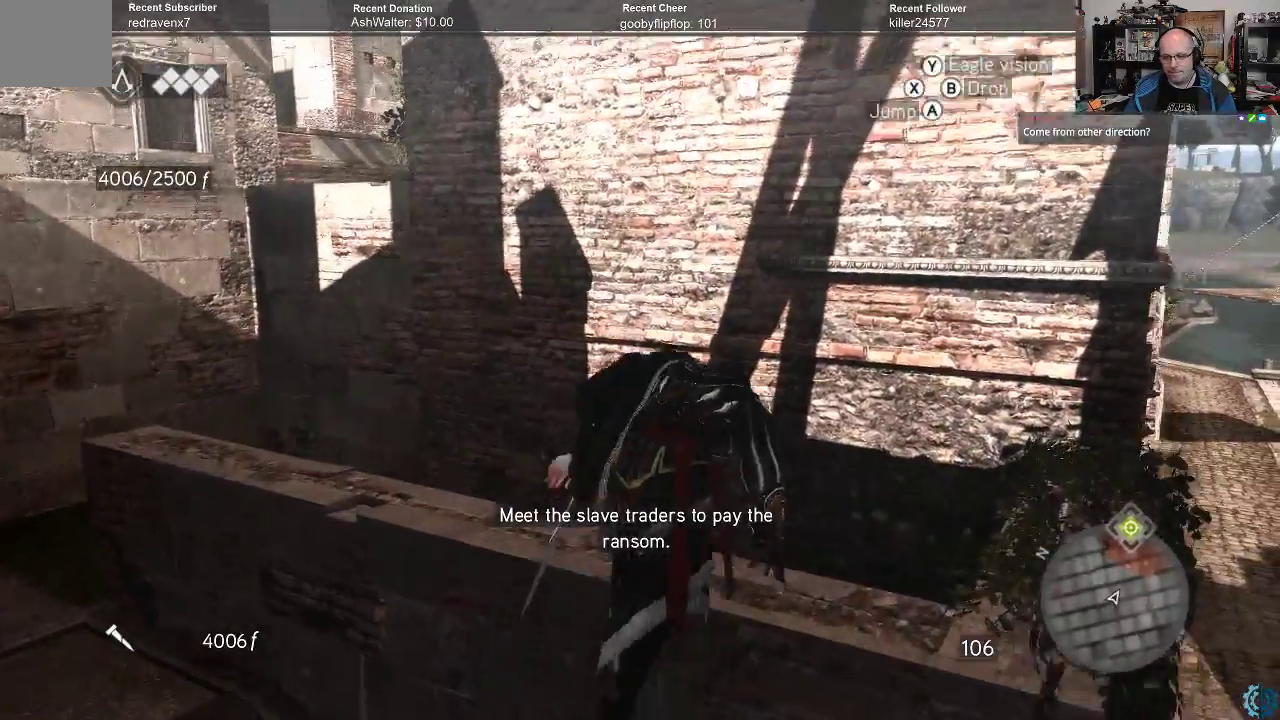
{"buttons": ["A", "R2"], "left_stick": "up", "right_stick": "center", "events": []}
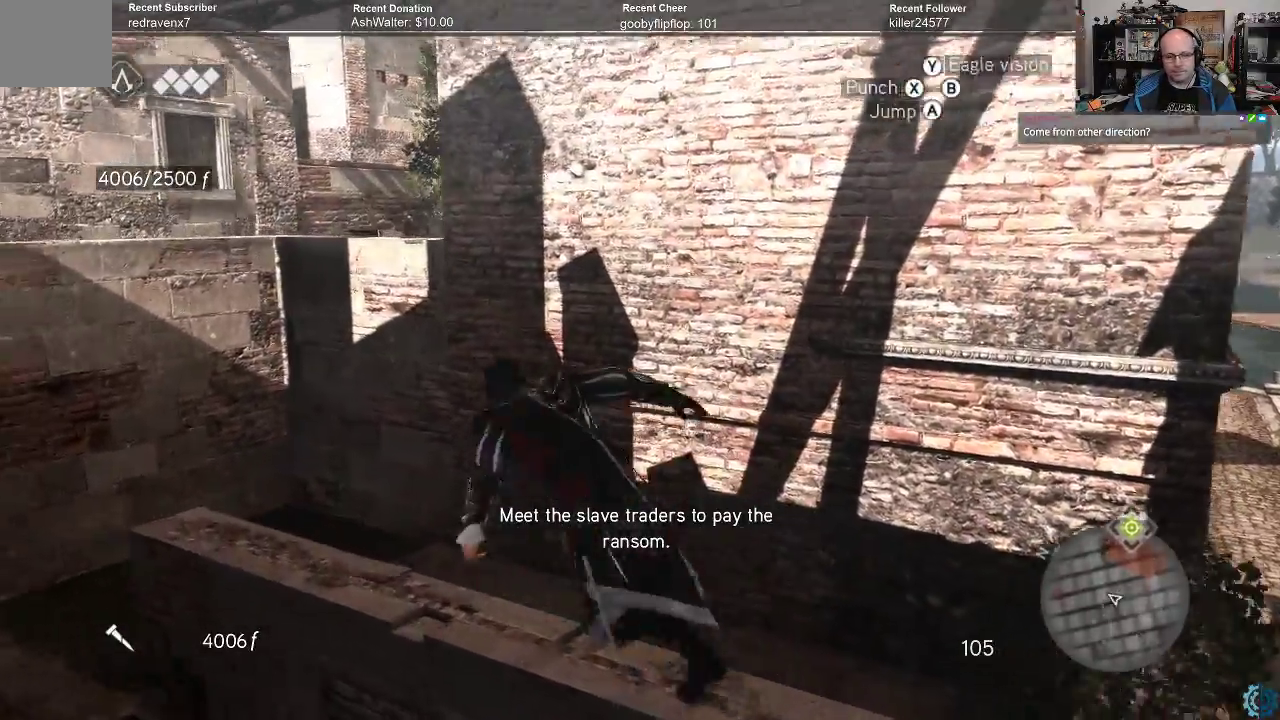
{"buttons": ["A", "R2"], "left_stick": "up-right", "right_stick": "center", "events": [[300, "left_stick", "up-right"]]}
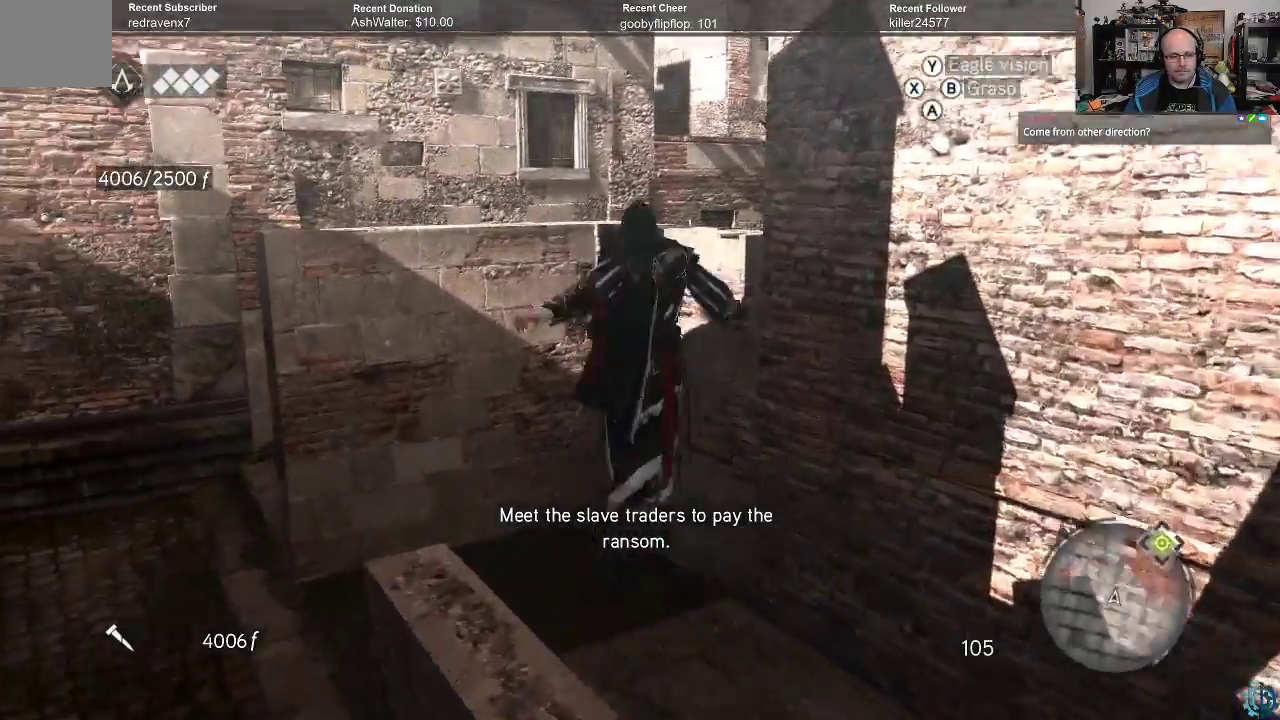
{"buttons": ["A", "R2"], "left_stick": "up-right", "right_stick": "center", "events": []}
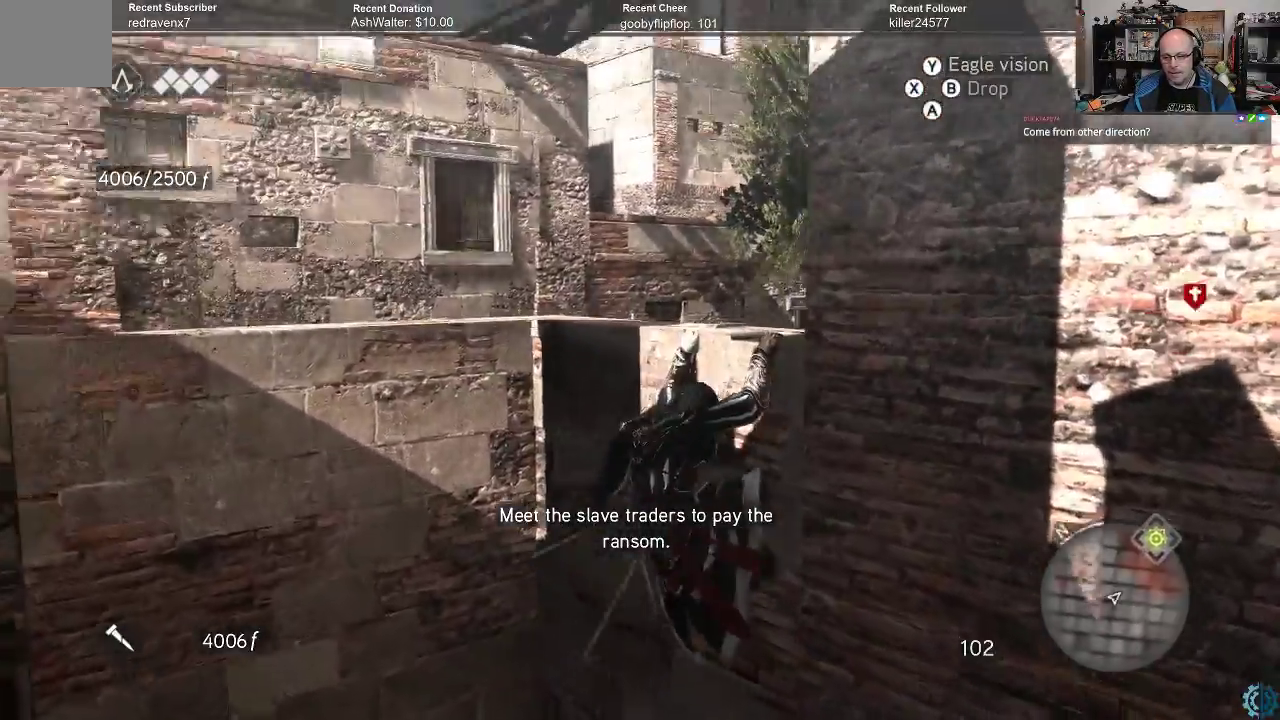
{"buttons": [], "left_stick": "center", "right_stick": "right", "events": [[33, "A", "up"], [33, "R2", "up"], [267, "left_stick", "center"], [300, "right_stick", "right"]]}
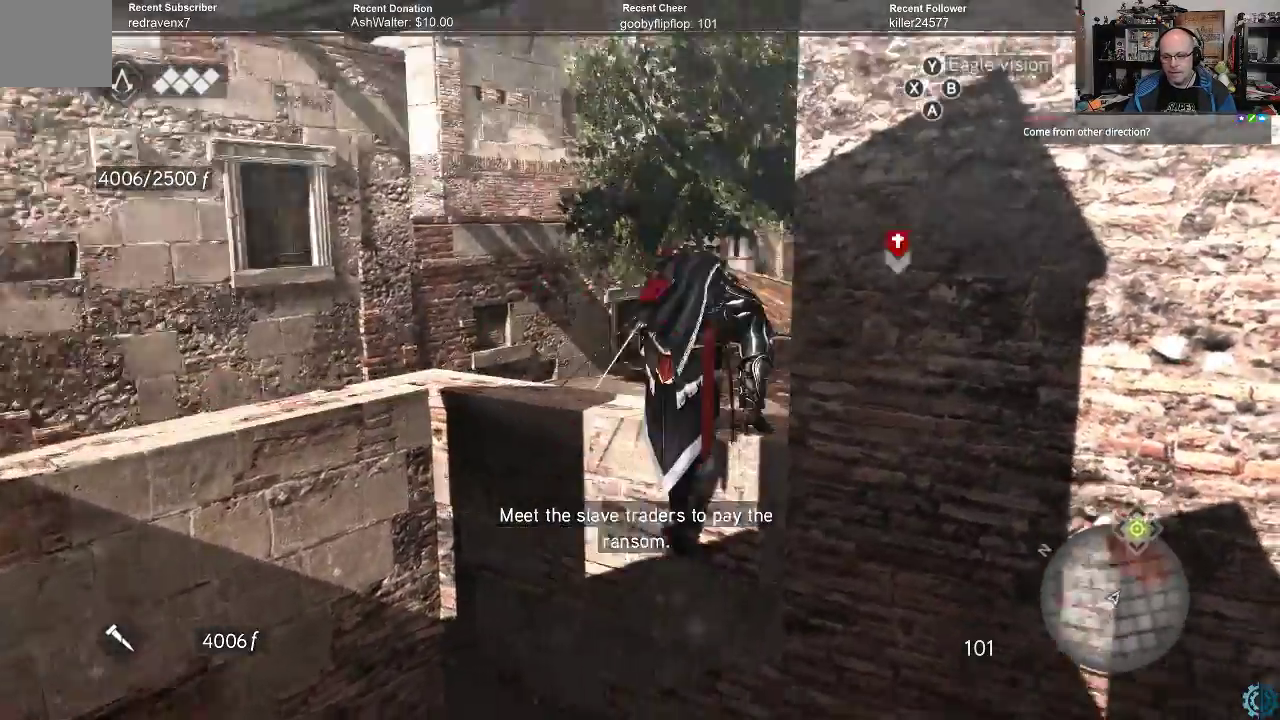
{"buttons": [], "left_stick": "center", "right_stick": "center", "events": [[400, "right_stick", "center"]]}
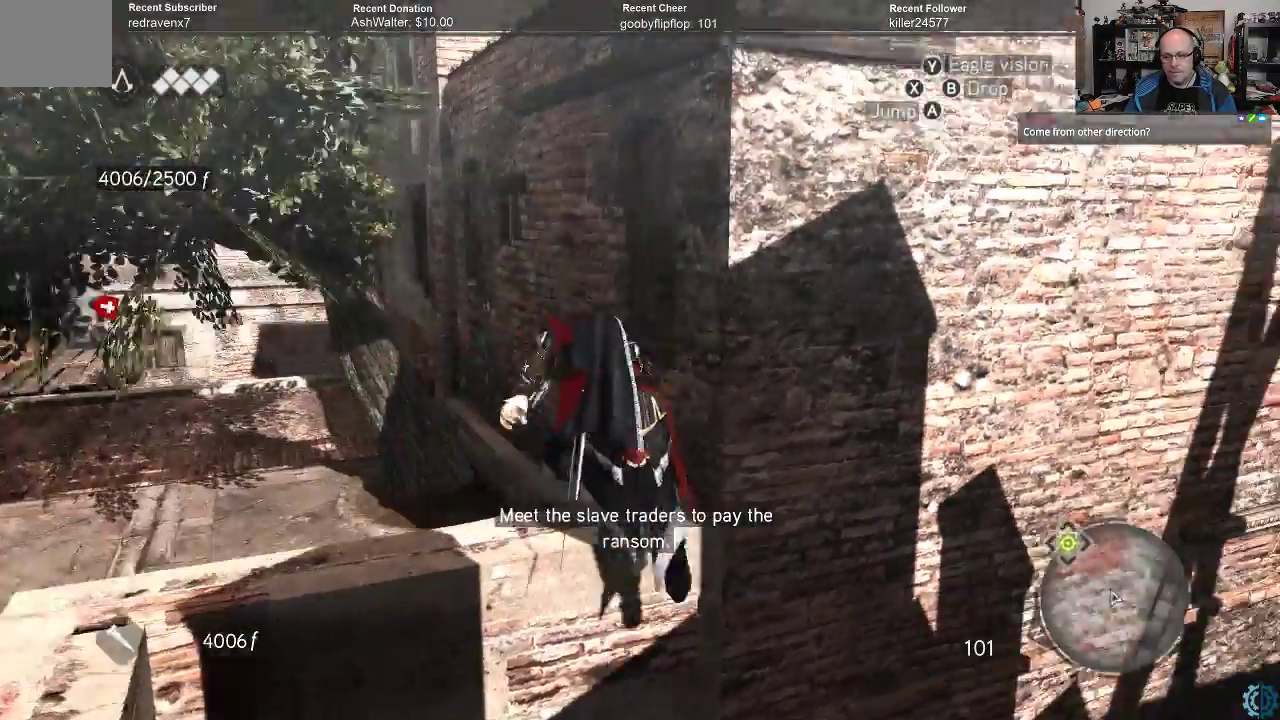
{"buttons": [], "left_stick": "up-right", "right_stick": "center", "events": [[300, "right_stick", "right"], [500, "left_stick", "up-right"], [500, "right_stick", "center"]]}
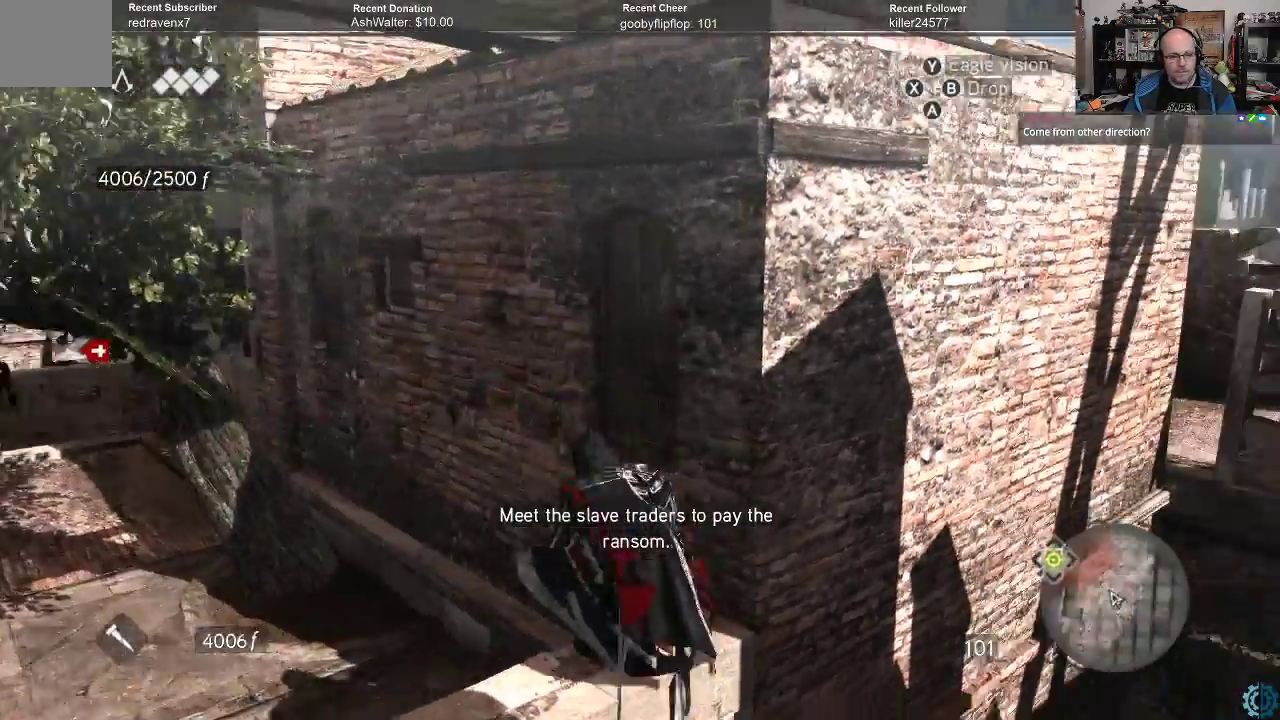
{"buttons": ["A", "R2"], "left_stick": "up-right", "right_stick": "center", "events": [[67, "R2", "down"], [133, "A", "down"]]}
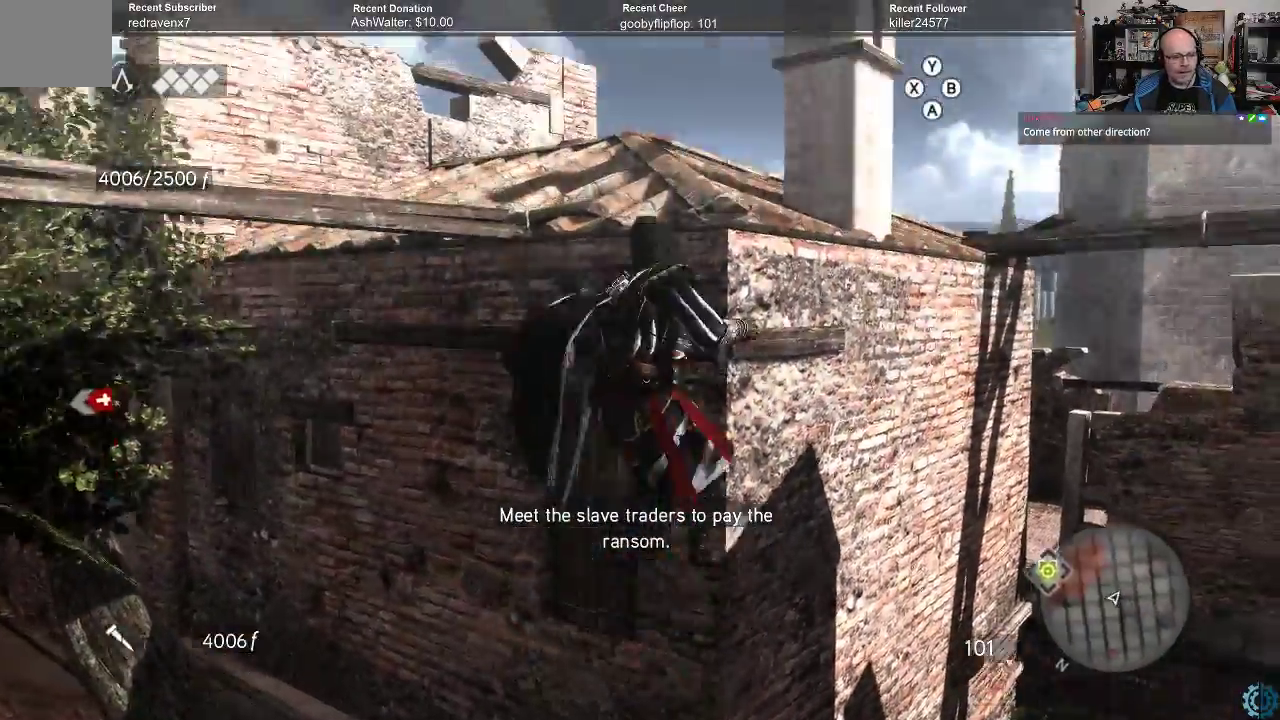
{"buttons": ["A", "R2"], "left_stick": "up-right", "right_stick": "center", "events": []}
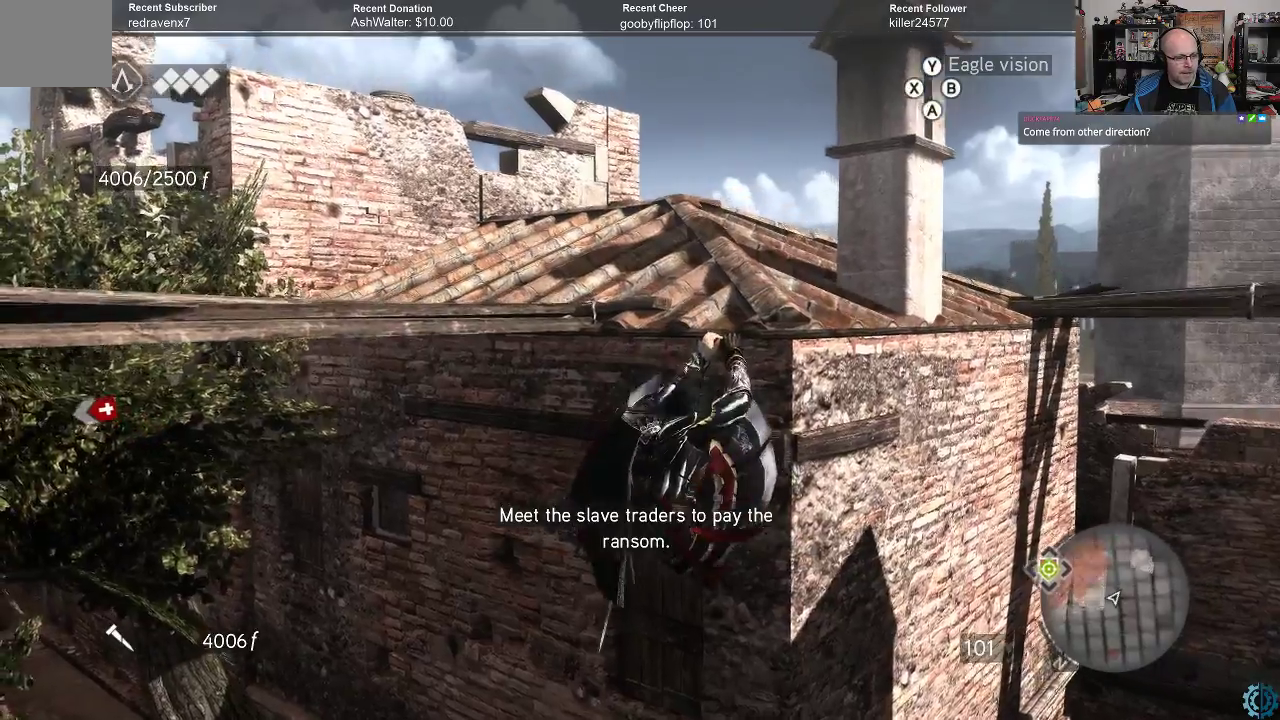
{"buttons": [], "left_stick": "center", "right_stick": "center", "events": [[100, "A", "up"], [100, "R2", "up"], [200, "left_stick", "center"]]}